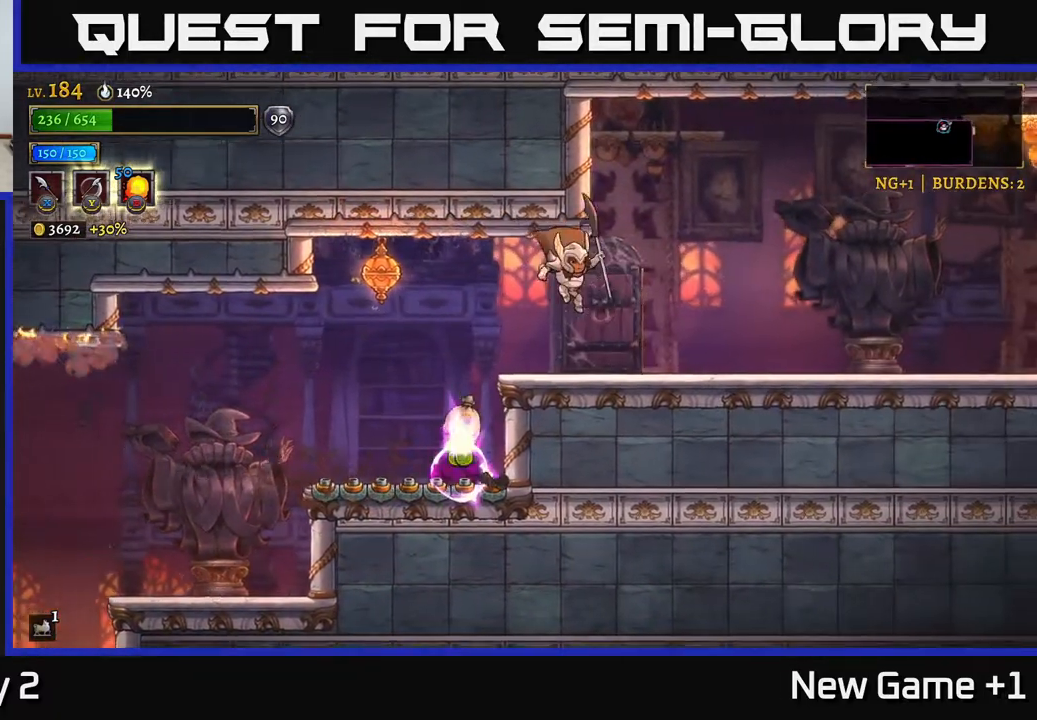
Gameplay with a controller (Xbox layout); each line is a JSON object with the inputs held at the frame after it. "events" lists button and stick changes between this image and that frame as [ms after this image, input, new state], when the widget could be followed in between.
{"buttons": ["A", "X"], "left_stick": "right", "right_stick": "center", "events": [[283, "R2", "down"], [367, "X", "down"], [433, "A", "down"], [433, "R2", "up"]]}
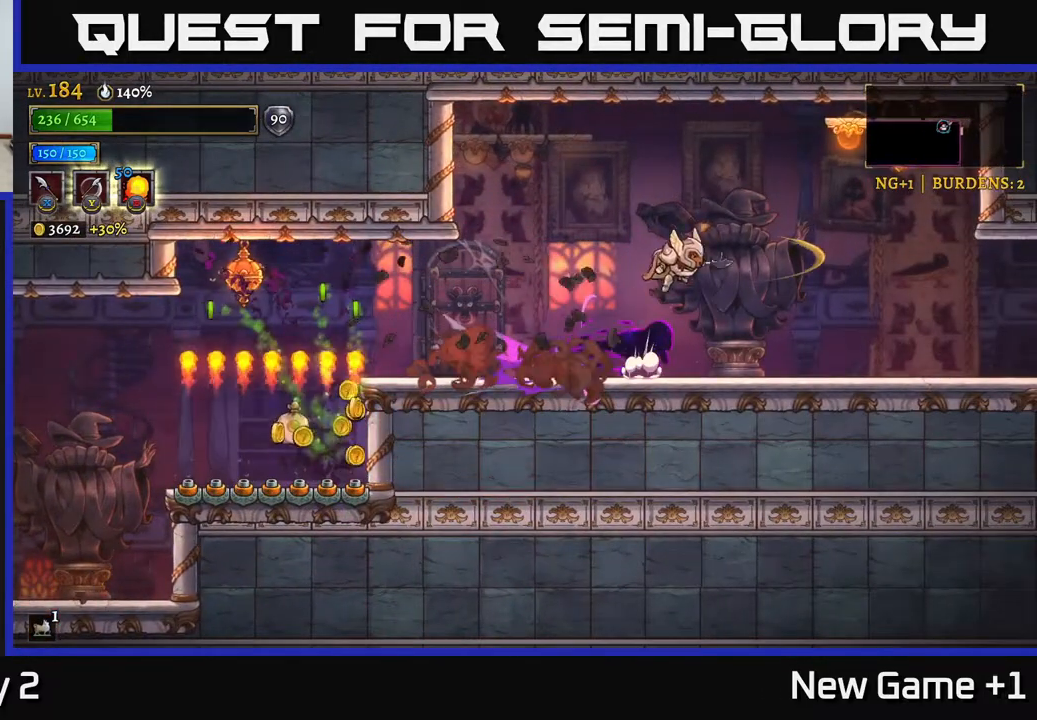
{"buttons": [], "left_stick": "left", "right_stick": "center", "events": [[17, "X", "up"], [133, "A", "up"], [200, "left_stick", "left"]]}
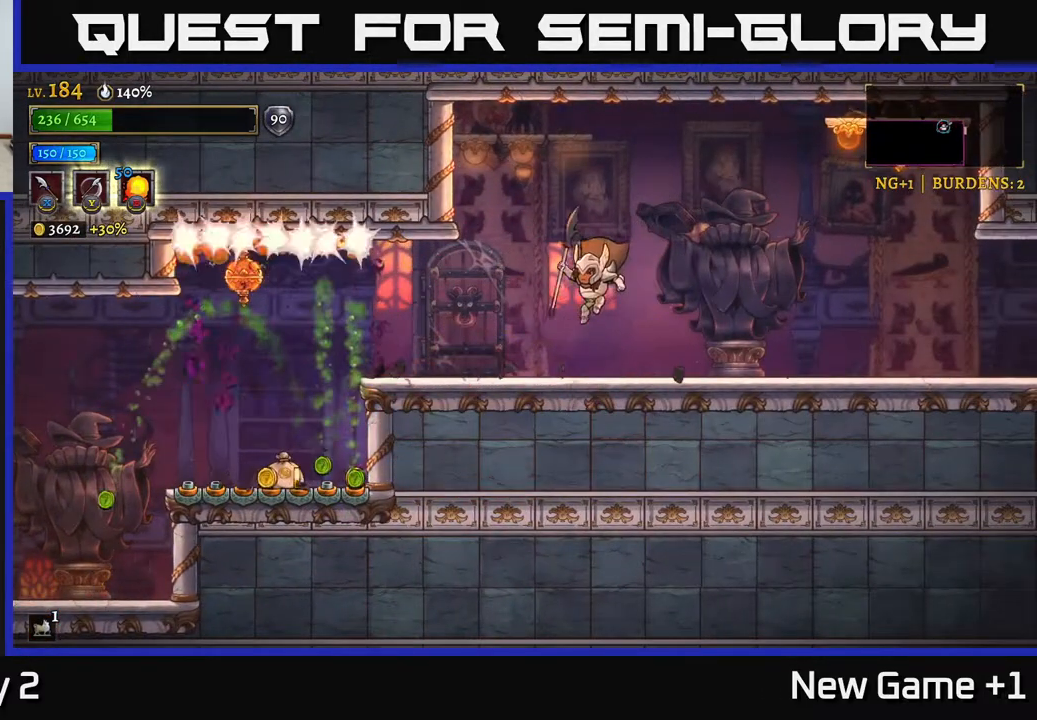
{"buttons": [], "left_stick": "center", "right_stick": "center", "events": [[300, "left_stick", "center"]]}
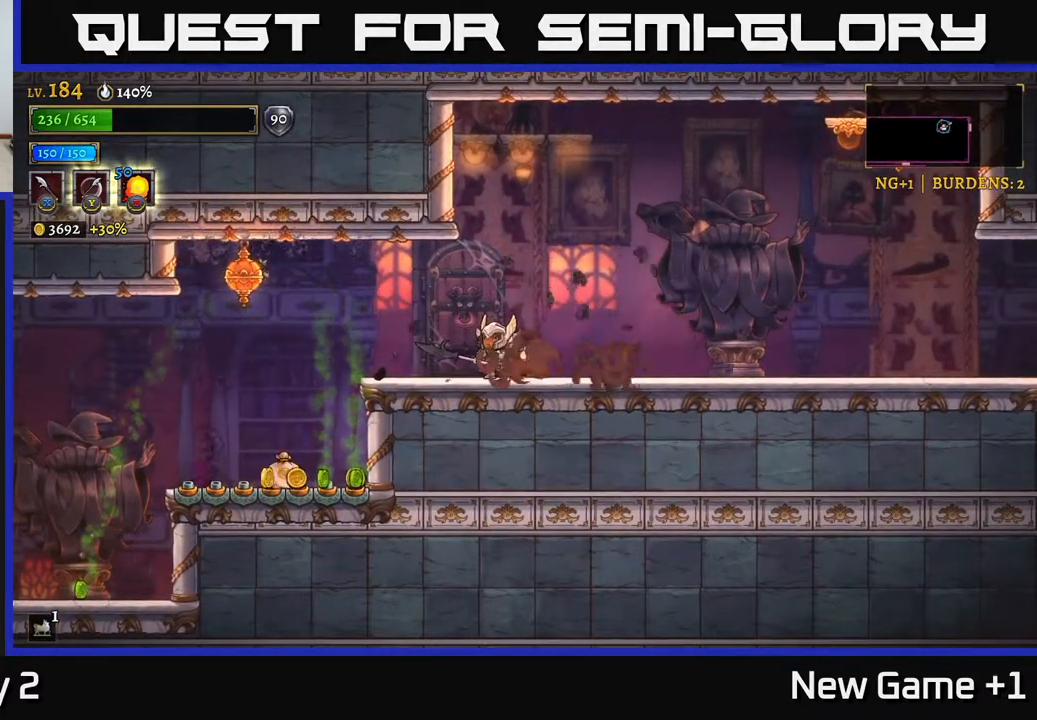
{"buttons": [], "left_stick": "center", "right_stick": "center", "events": []}
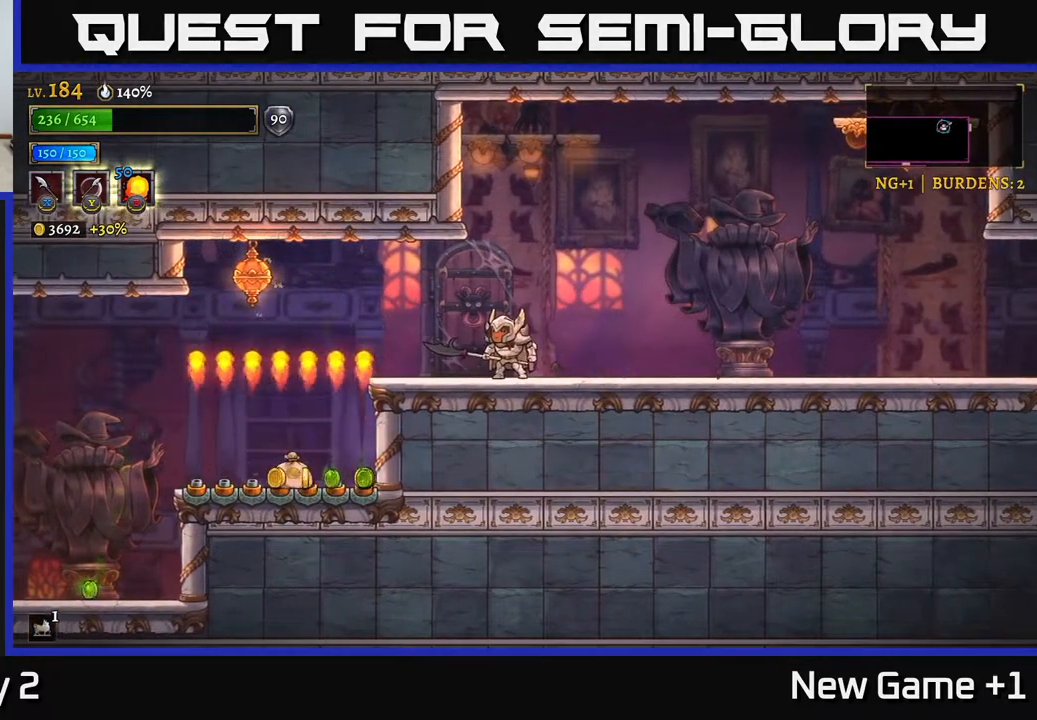
{"buttons": [], "left_stick": "left", "right_stick": "center", "events": [[133, "left_stick", "left"]]}
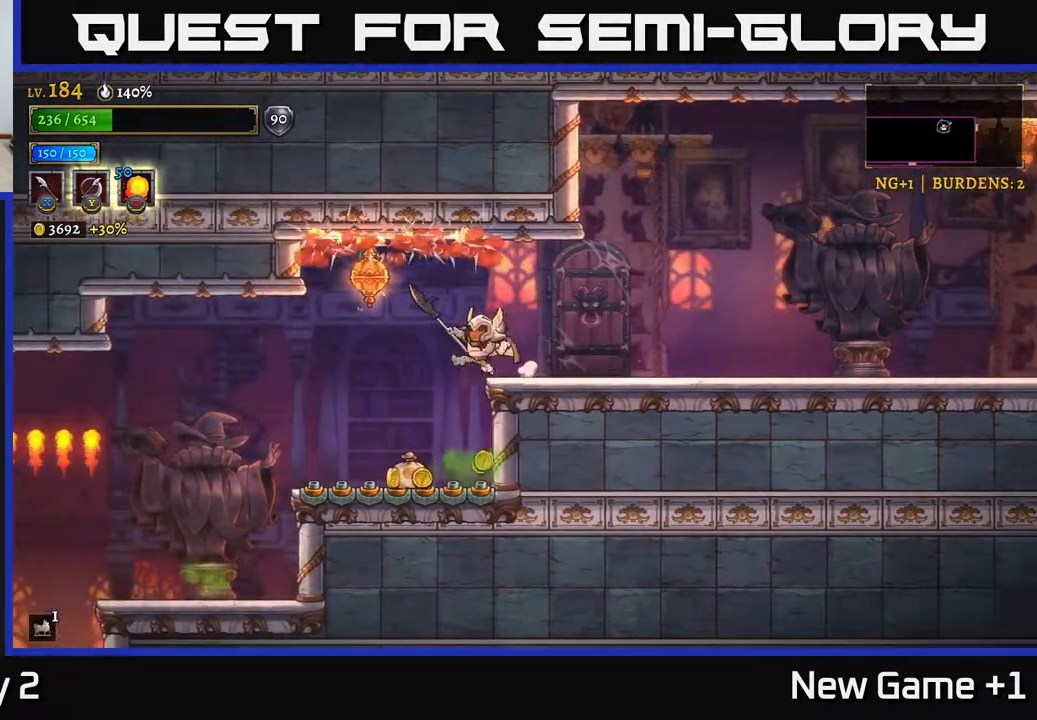
{"buttons": ["A"], "left_stick": "left", "right_stick": "center", "events": [[200, "left_stick", "center"], [300, "left_stick", "left"], [367, "A", "down"]]}
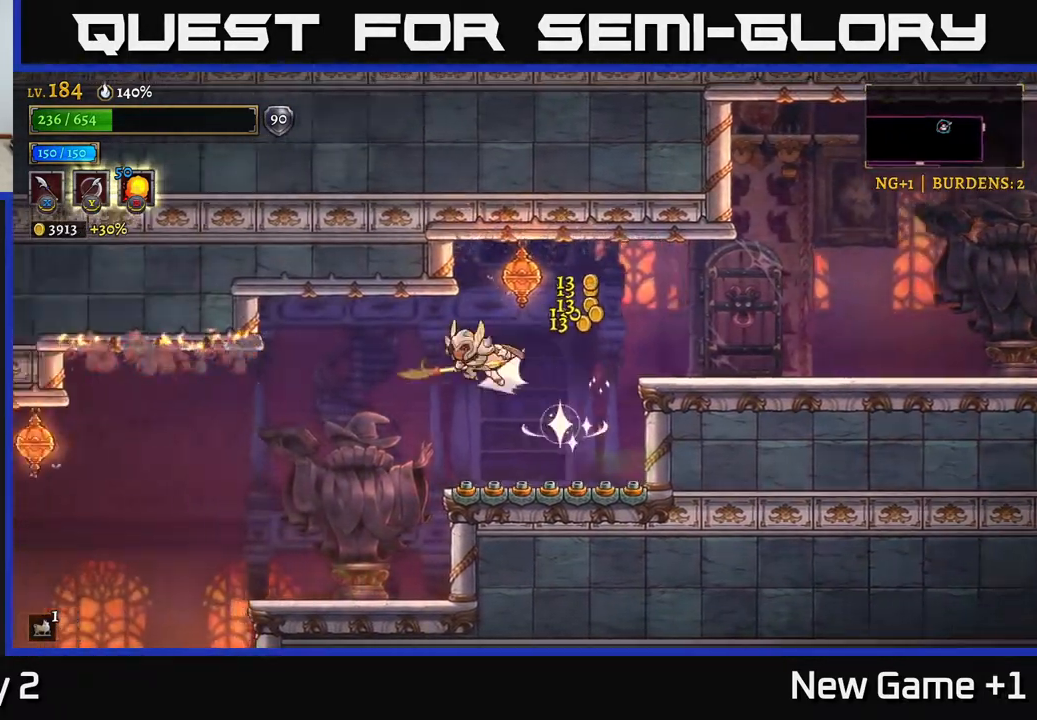
{"buttons": [], "left_stick": "center", "right_stick": "center", "events": [[17, "A", "up"], [17, "L2", "down"], [167, "L2", "up"], [250, "left_stick", "right"], [400, "left_stick", "center"]]}
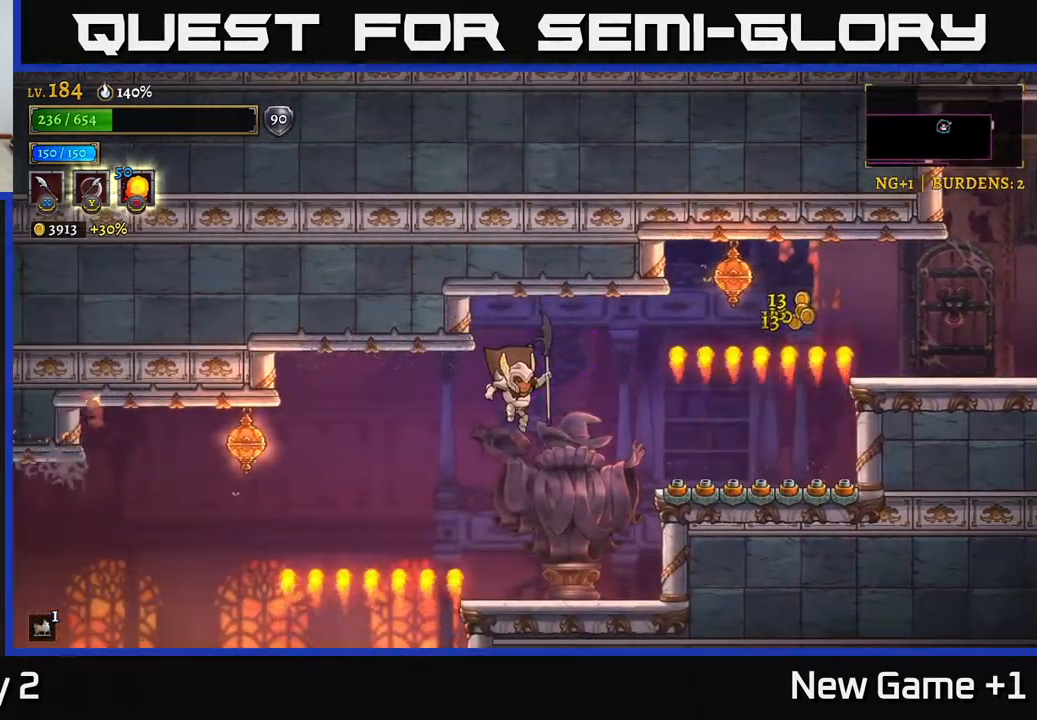
{"buttons": ["A"], "left_stick": "right", "right_stick": "center", "events": [[117, "left_stick", "right"], [400, "A", "down"]]}
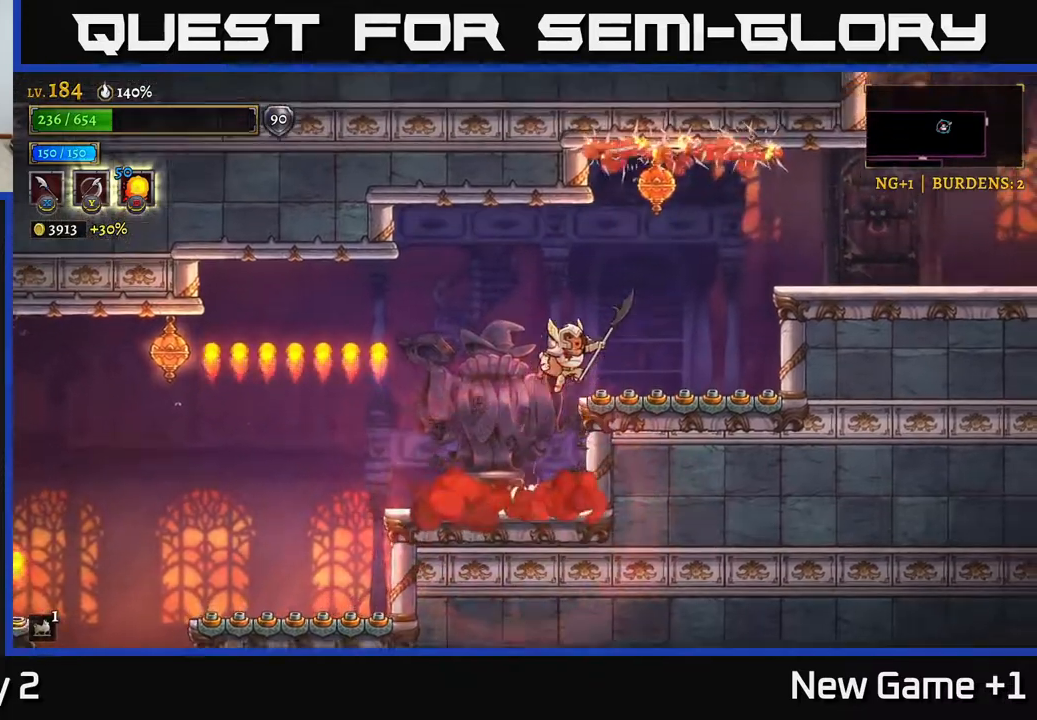
{"buttons": ["R2"], "left_stick": "right", "right_stick": "center", "events": [[200, "A", "up"], [250, "A", "down"], [383, "R2", "down"], [417, "A", "up"]]}
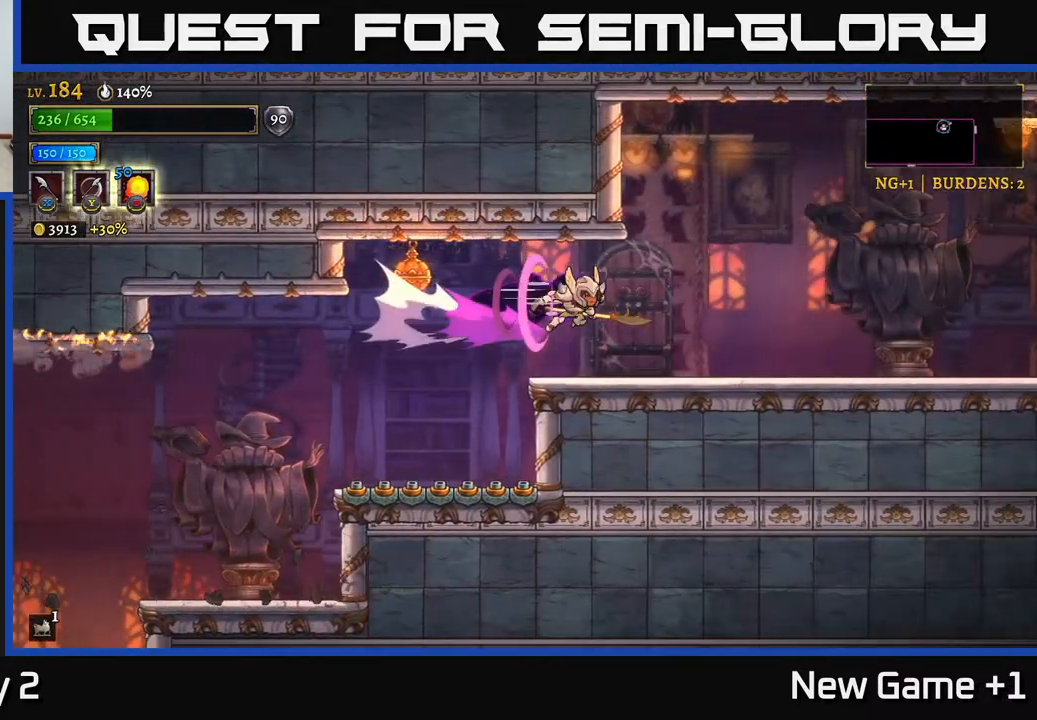
{"buttons": [], "left_stick": "right", "right_stick": "center", "events": [[417, "R2", "up"]]}
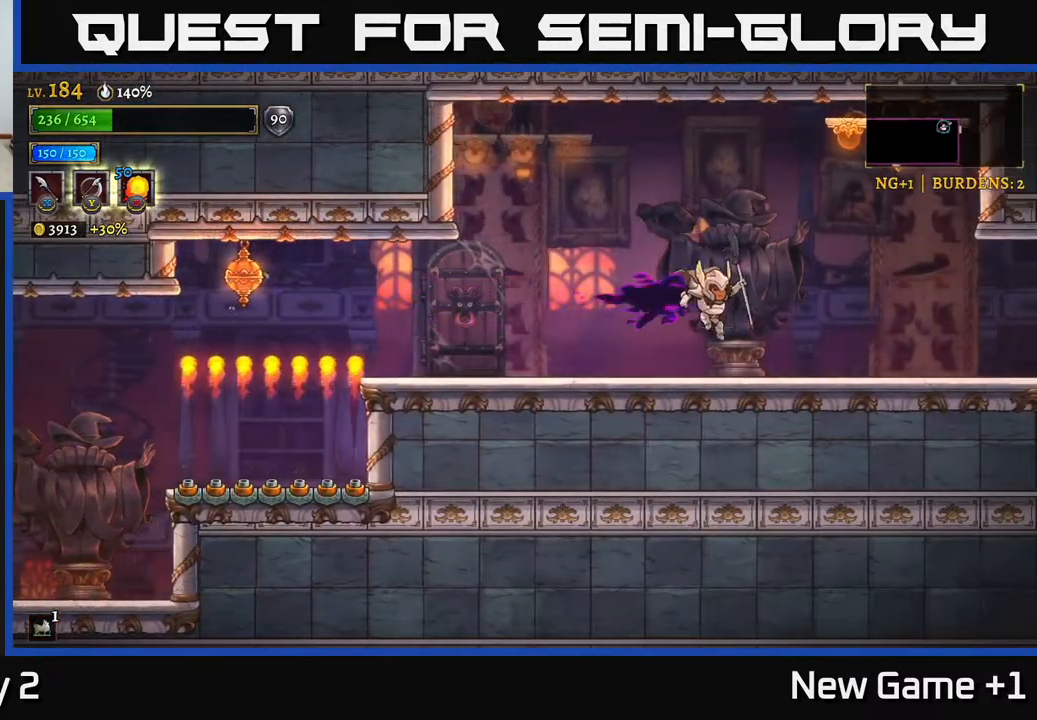
{"buttons": ["R2"], "left_stick": "right", "right_stick": "center", "events": [[267, "R2", "down"]]}
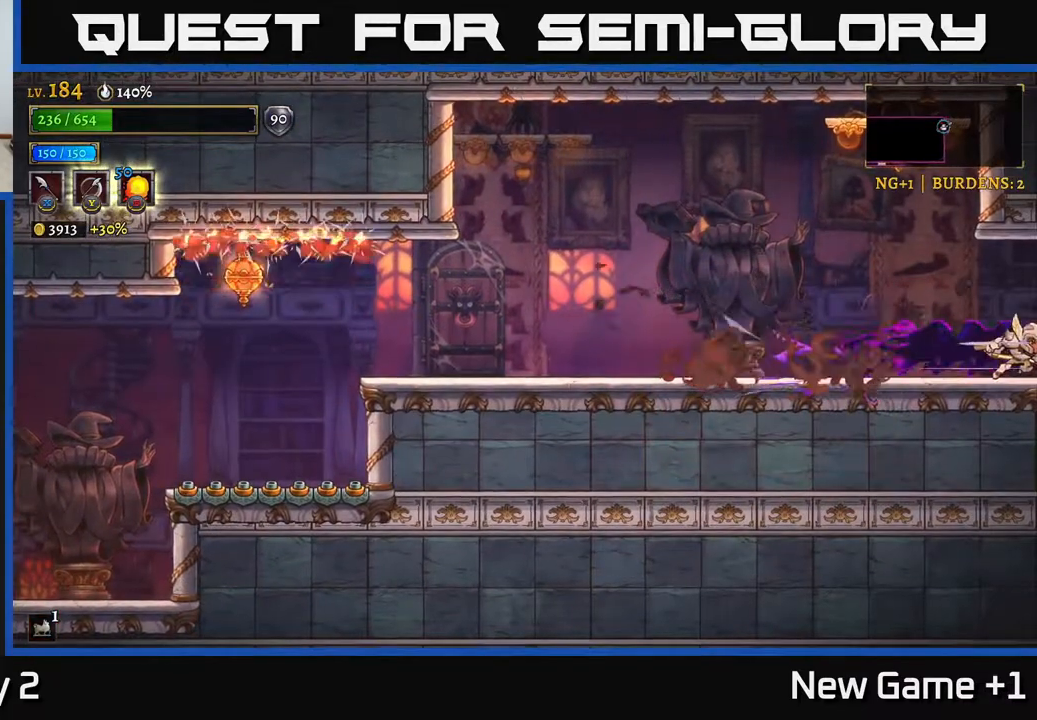
{"buttons": [], "left_stick": "right", "right_stick": "center", "events": [[333, "left_stick", "center"], [367, "R2", "up"], [433, "left_stick", "right"]]}
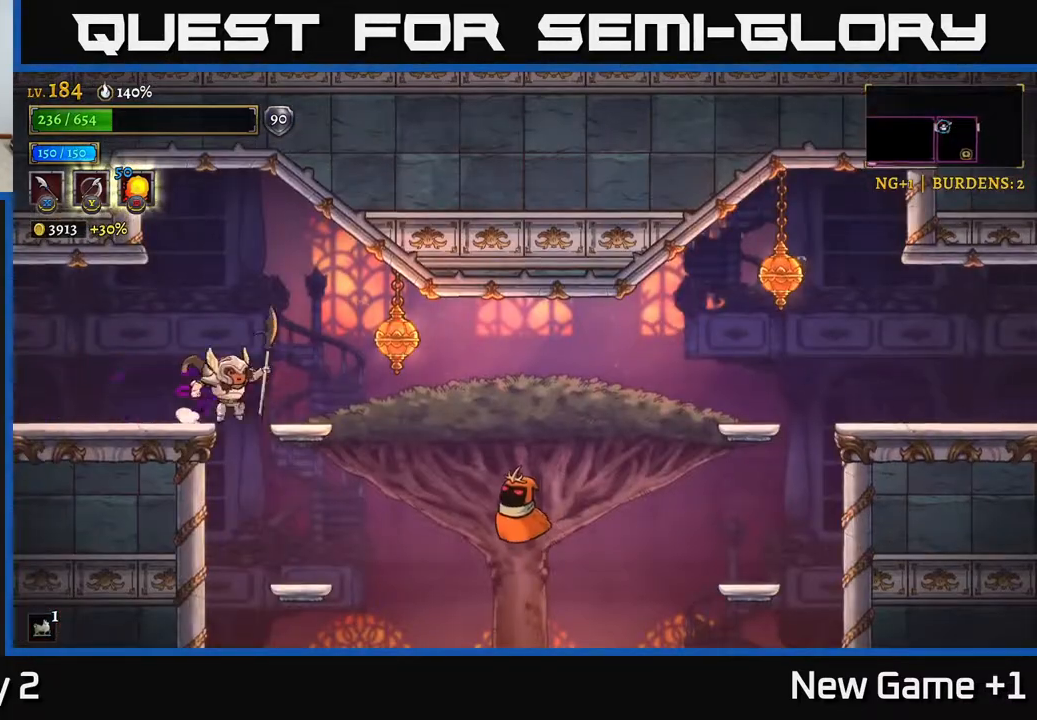
{"buttons": [], "left_stick": "center", "right_stick": "center", "events": [[183, "X", "down"], [200, "A", "down"], [300, "X", "up"], [383, "A", "up"], [383, "left_stick", "center"]]}
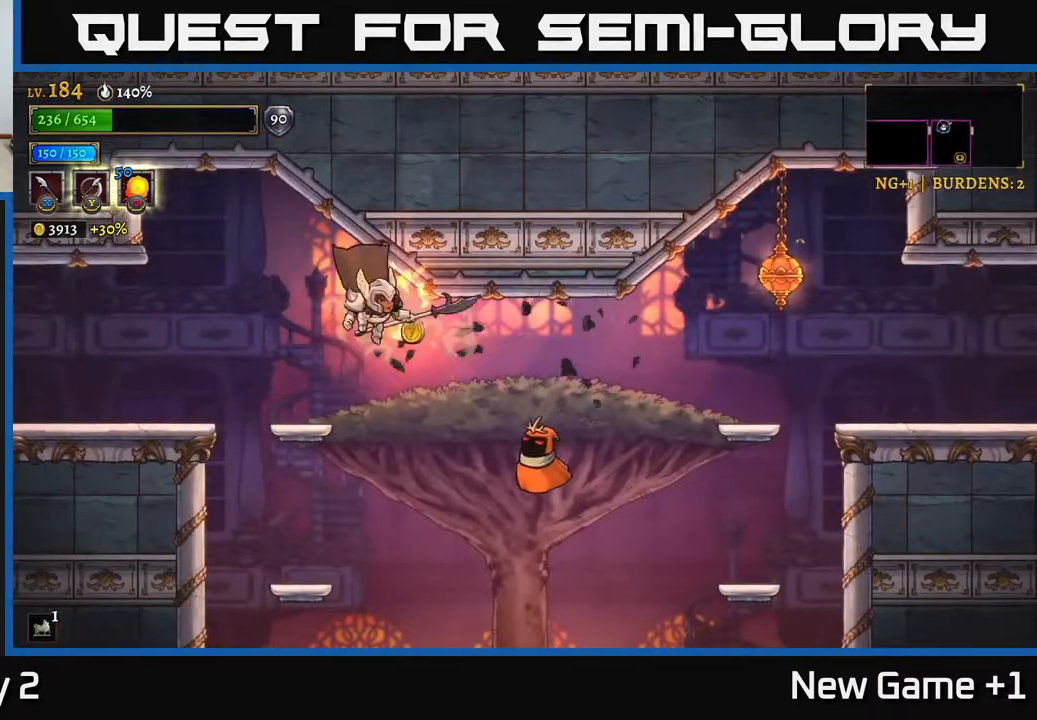
{"buttons": ["A"], "left_stick": "center", "right_stick": "center", "events": [[100, "left_stick", "right"], [133, "X", "down"], [283, "left_stick", "center"], [300, "X", "up"], [467, "A", "down"]]}
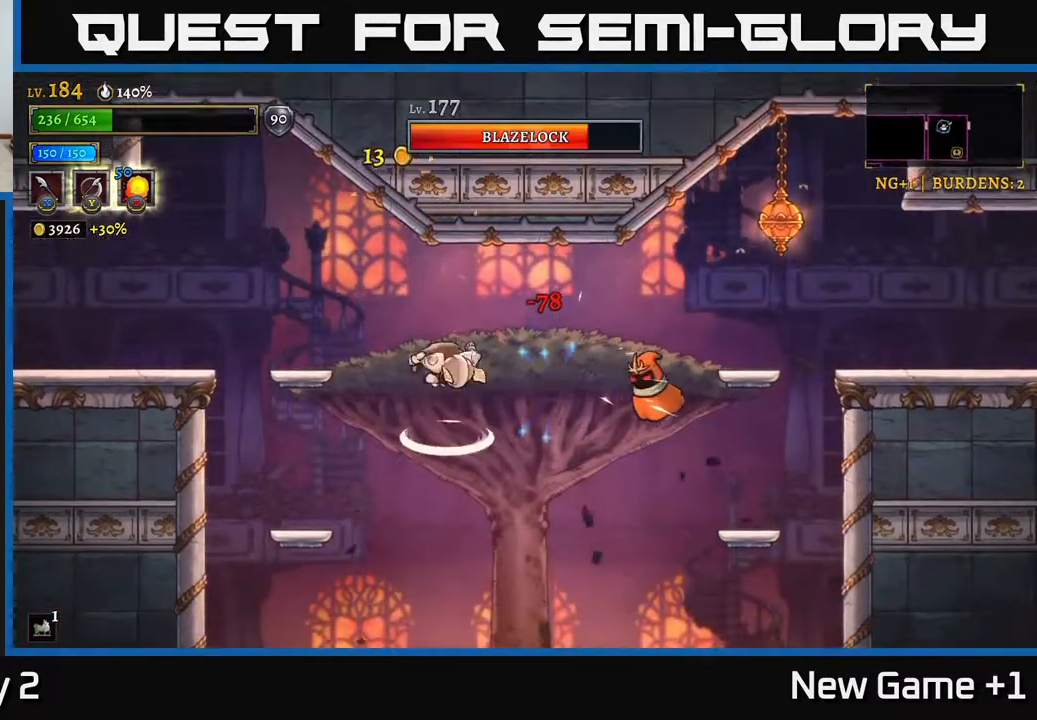
{"buttons": ["X"], "left_stick": "right", "right_stick": "center", "events": [[50, "X", "down"], [50, "left_stick", "right"], [150, "X", "up"], [217, "A", "up"], [250, "left_stick", "center"], [300, "left_stick", "right"], [500, "X", "down"]]}
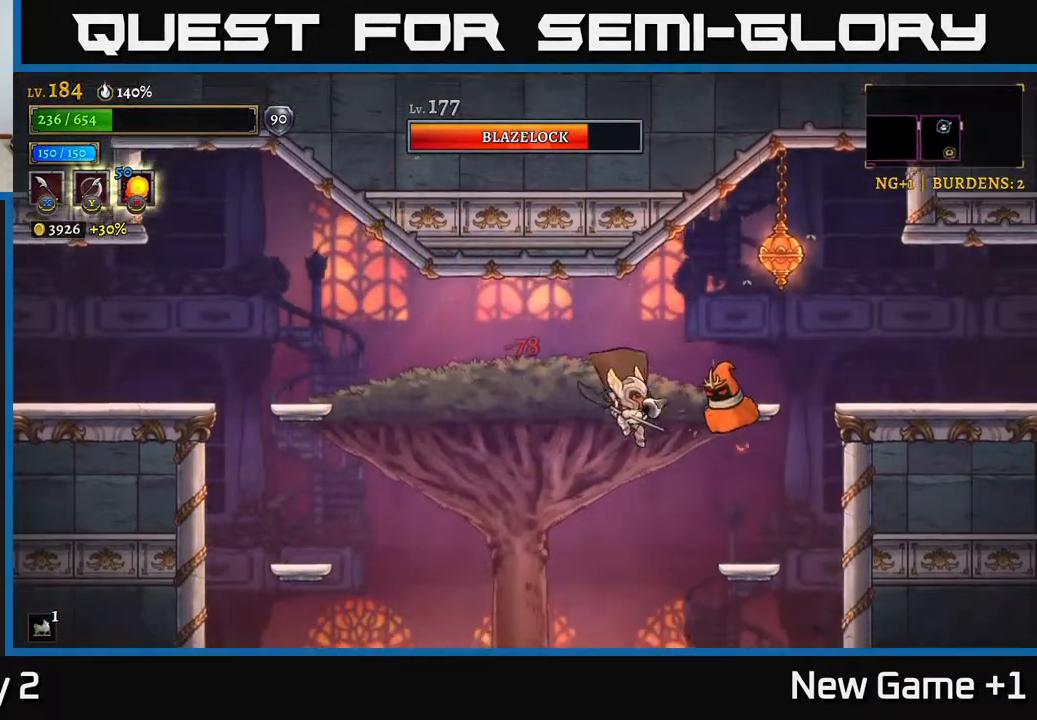
{"buttons": [], "left_stick": "left", "right_stick": "center", "events": [[67, "A", "down"], [117, "X", "up"], [217, "left_stick", "center"], [267, "A", "up"], [300, "left_stick", "right"], [483, "left_stick", "left"]]}
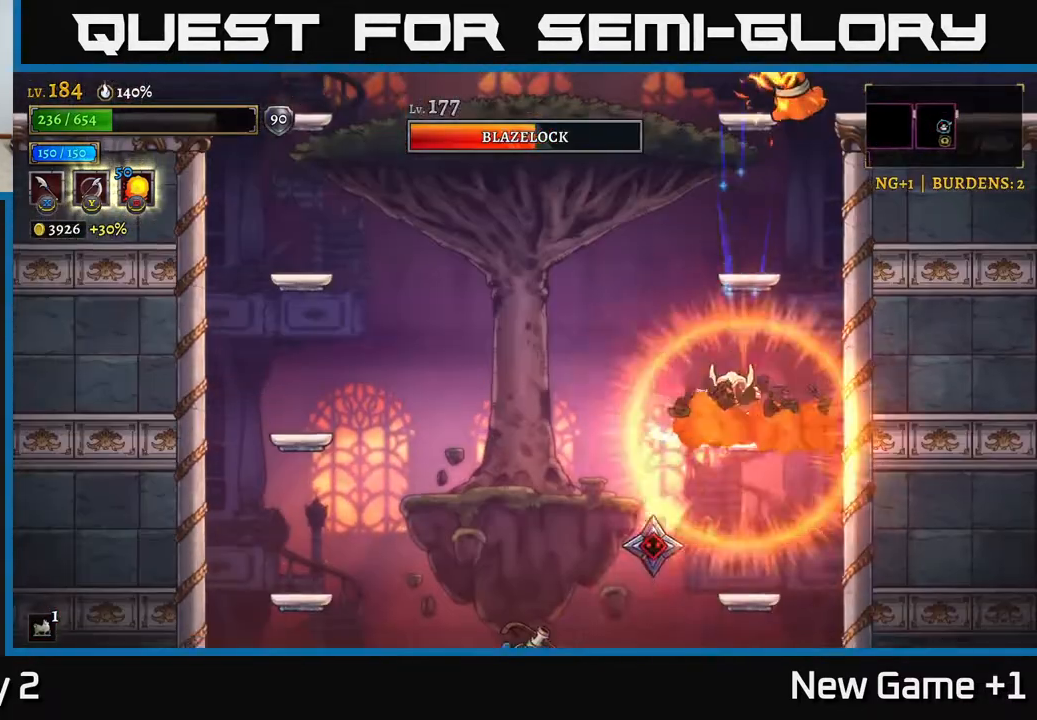
{"buttons": ["A", "X"], "left_stick": "right", "right_stick": "center", "events": [[67, "A", "down"], [67, "left_stick", "center"], [167, "left_stick", "left"], [400, "A", "up"], [450, "A", "down"], [467, "left_stick", "right"], [500, "X", "down"]]}
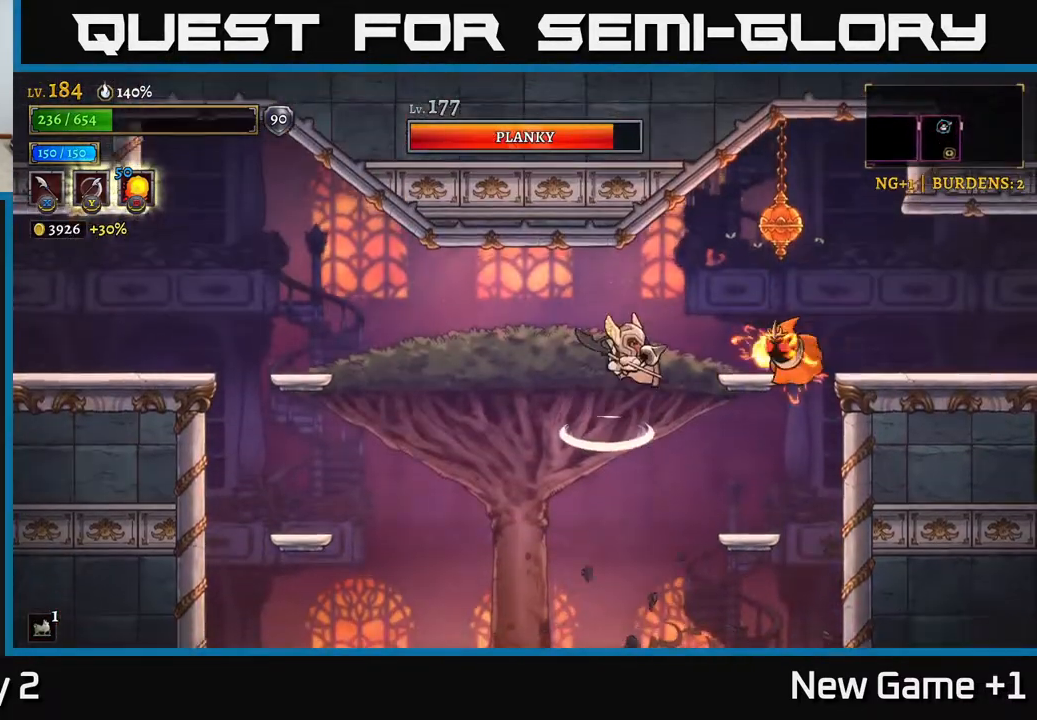
{"buttons": ["X"], "left_stick": "right", "right_stick": "center", "events": [[133, "X", "up"], [150, "left_stick", "center"], [200, "A", "up"], [283, "left_stick", "right"], [367, "X", "down"]]}
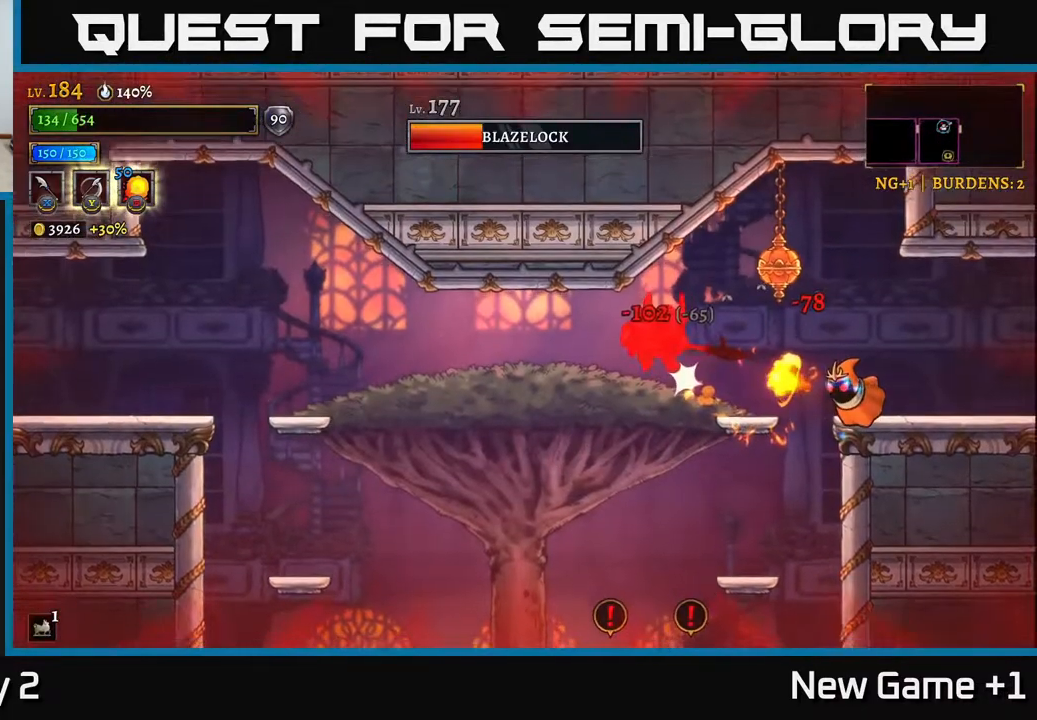
{"buttons": [], "left_stick": "right", "right_stick": "center", "events": [[33, "left_stick", "center"], [50, "X", "up"], [183, "A", "down"], [283, "A", "up"], [317, "left_stick", "right"], [383, "A", "down"], [467, "A", "up"]]}
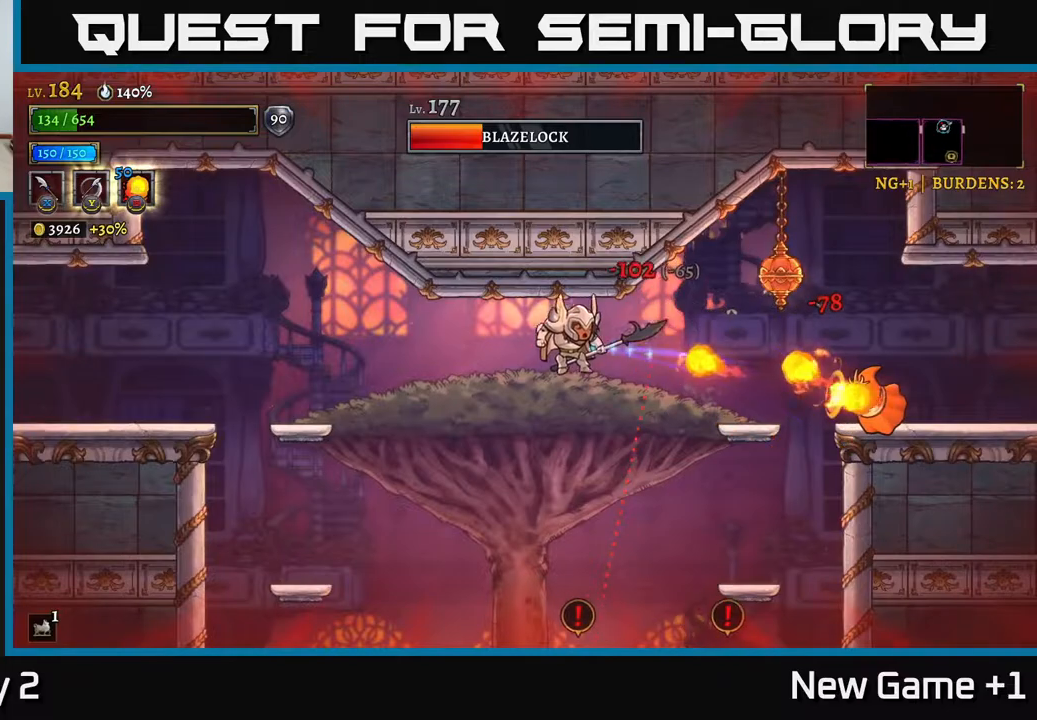
{"buttons": [], "left_stick": "right", "right_stick": "center", "events": [[233, "A", "down"], [417, "A", "up"]]}
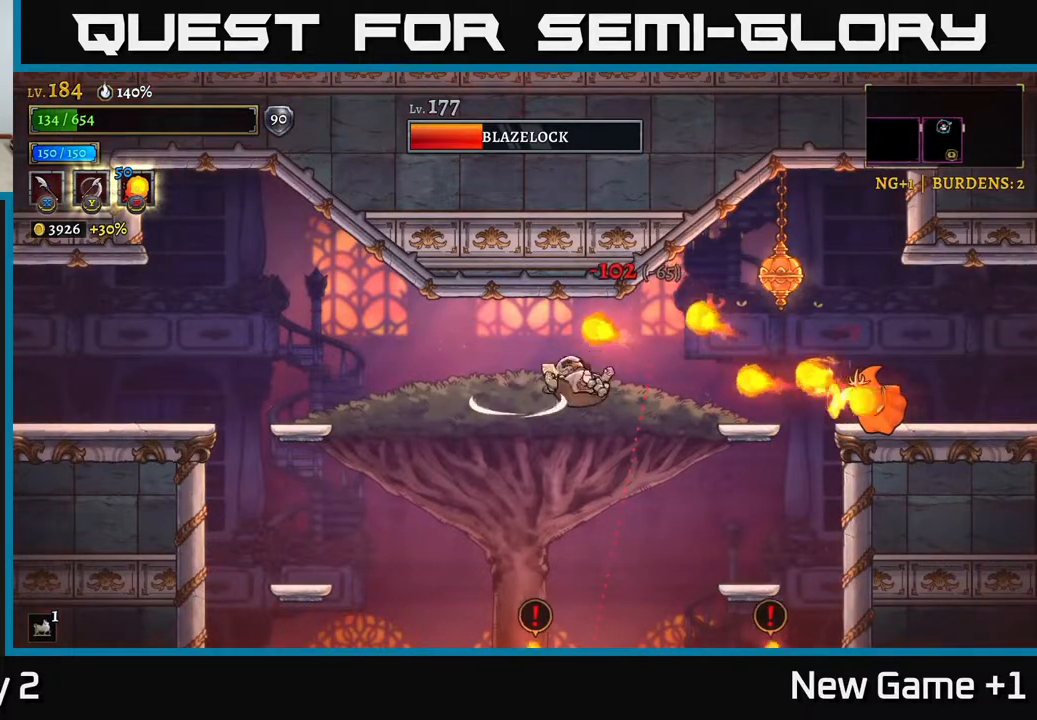
{"buttons": [], "left_stick": "center", "right_stick": "center", "events": [[67, "X", "down"], [233, "X", "up"], [483, "left_stick", "center"]]}
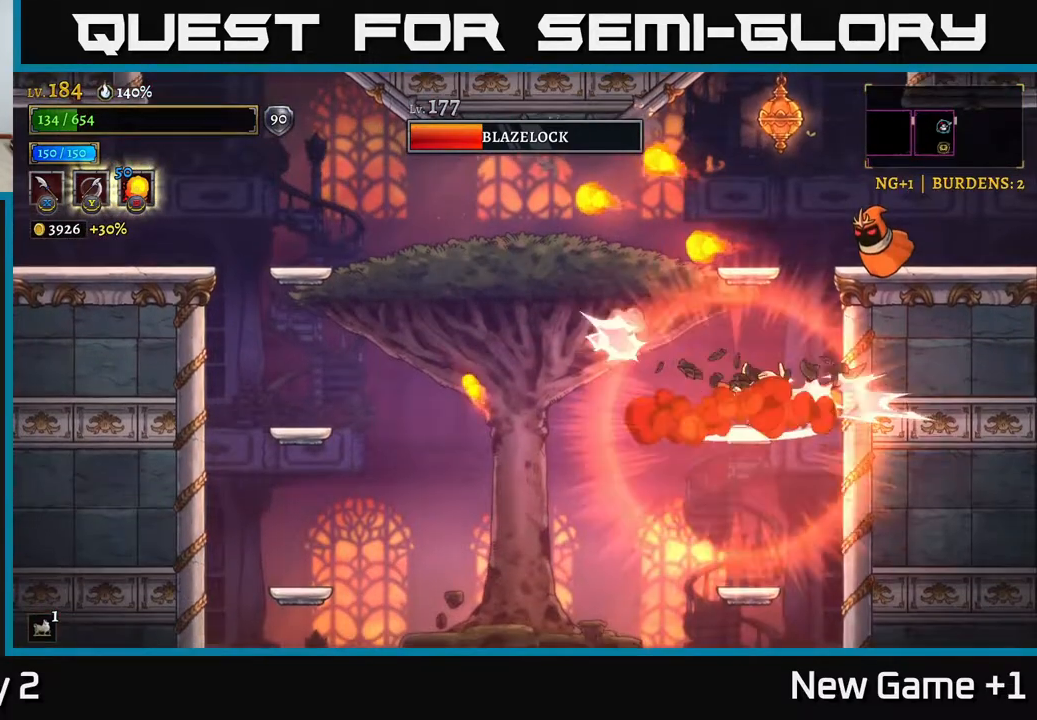
{"buttons": [], "left_stick": "center", "right_stick": "center", "events": [[100, "A", "down"], [150, "X", "down"], [167, "left_stick", "right"], [283, "left_stick", "center"], [300, "X", "up"], [367, "A", "up"]]}
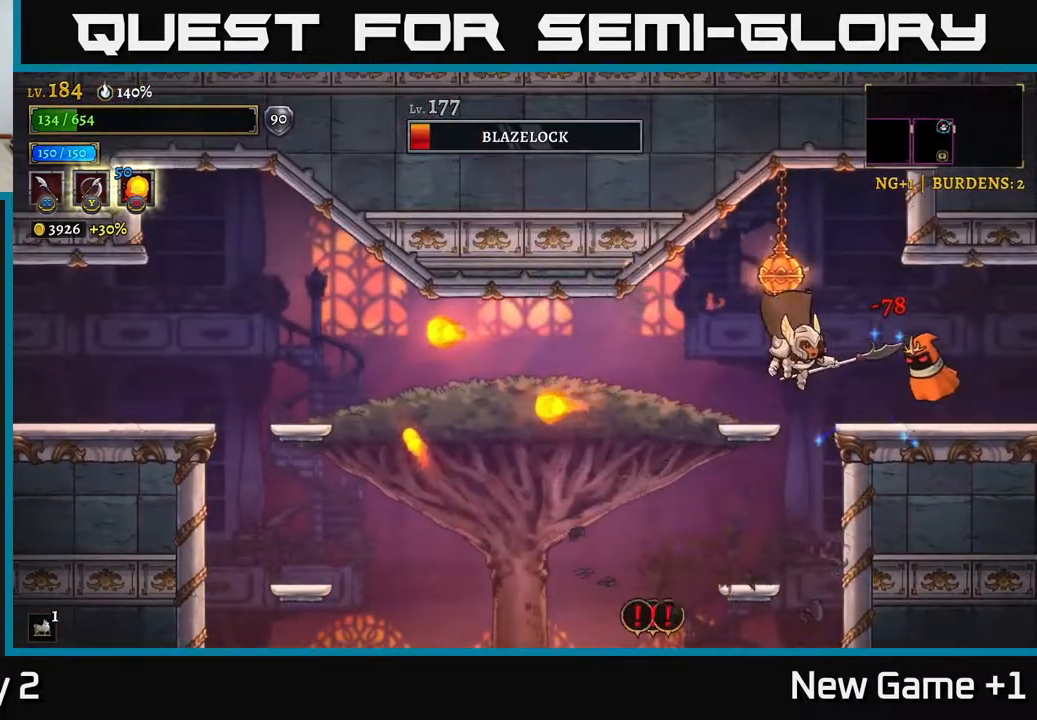
{"buttons": [], "left_stick": "right", "right_stick": "center", "events": [[50, "X", "down"], [200, "X", "up"], [200, "left_stick", "left"], [400, "left_stick", "center"], [450, "left_stick", "right"]]}
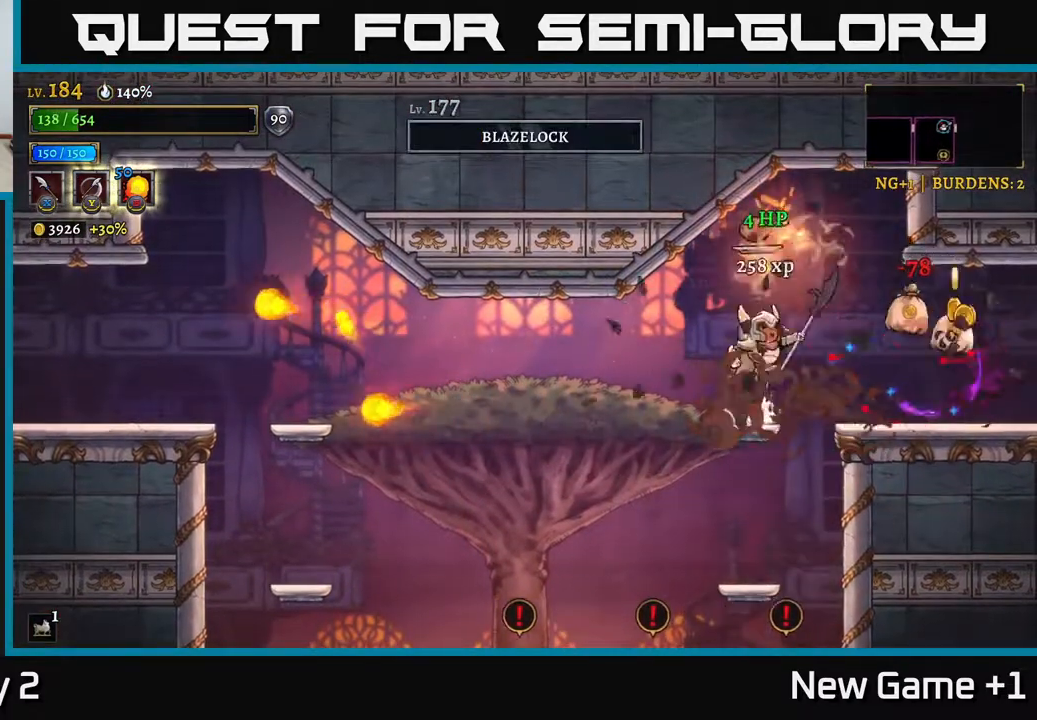
{"buttons": [], "left_stick": "center", "right_stick": "center", "events": [[33, "A", "down"], [50, "left_stick", "center"], [67, "X", "down"], [117, "left_stick", "right"], [183, "X", "up"], [200, "A", "up"], [450, "left_stick", "center"]]}
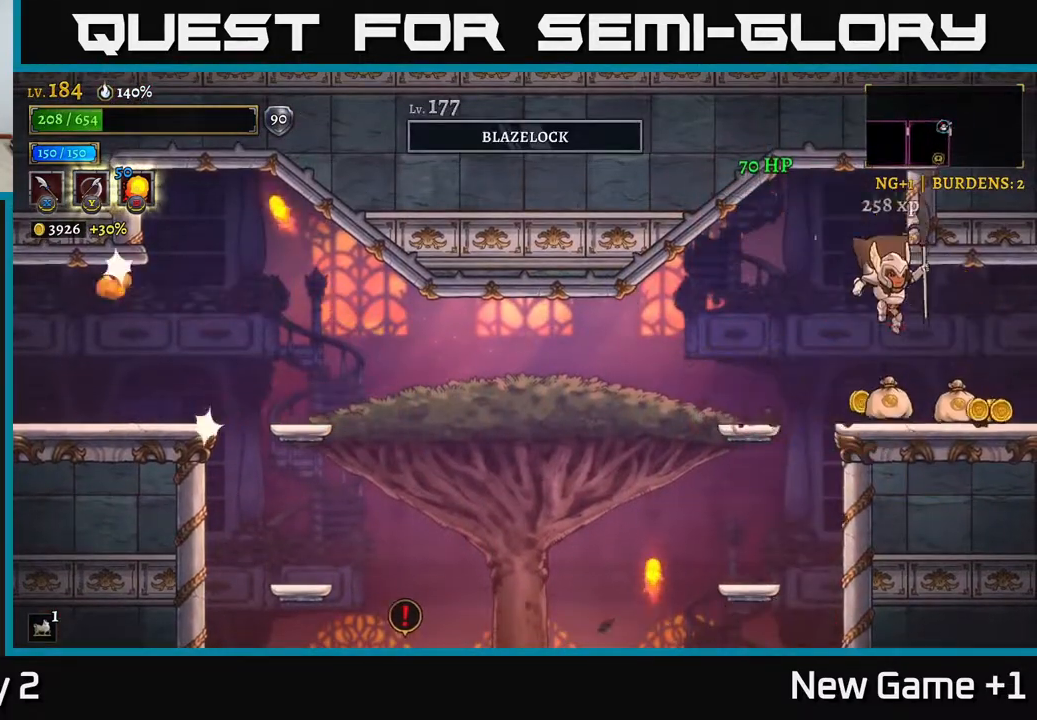
{"buttons": [], "left_stick": "left", "right_stick": "center", "events": [[67, "left_stick", "right"], [300, "left_stick", "center"], [417, "left_stick", "left"]]}
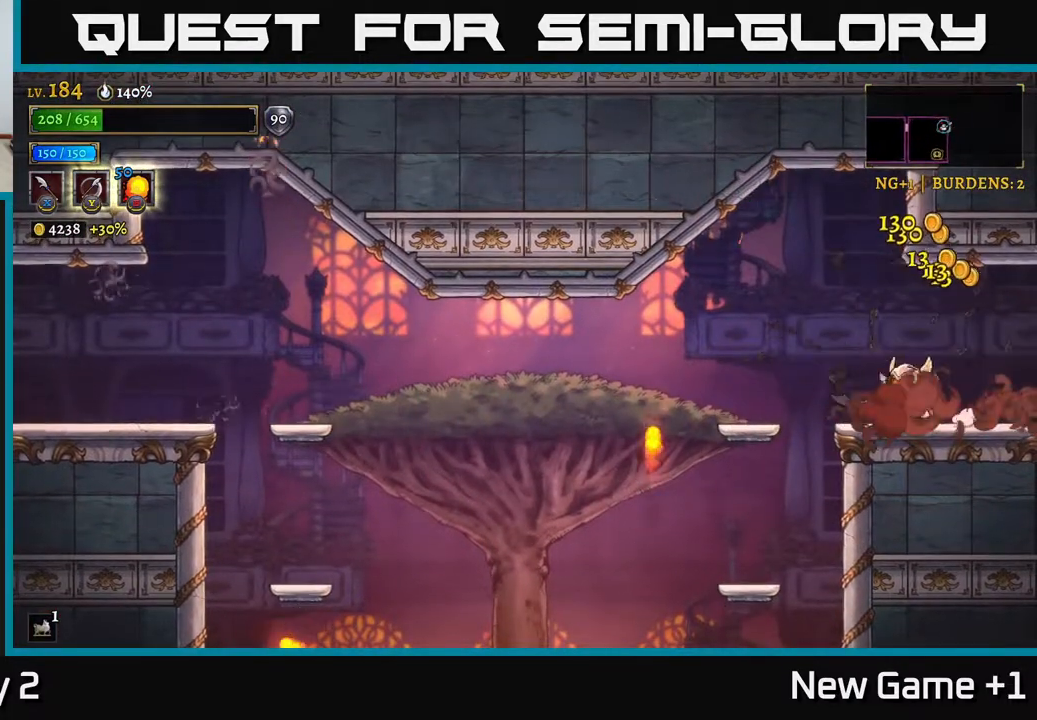
{"buttons": [], "left_stick": "center", "right_stick": "center", "events": [[433, "left_stick", "center"]]}
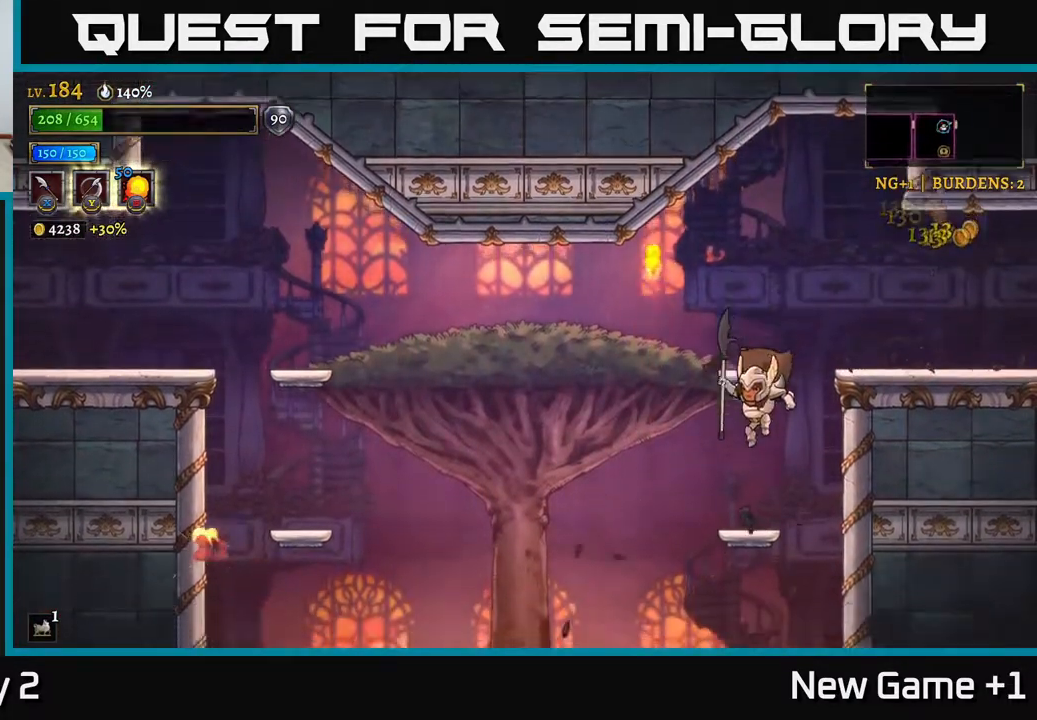
{"buttons": [], "left_stick": "down", "right_stick": "center", "events": [[483, "left_stick", "down"]]}
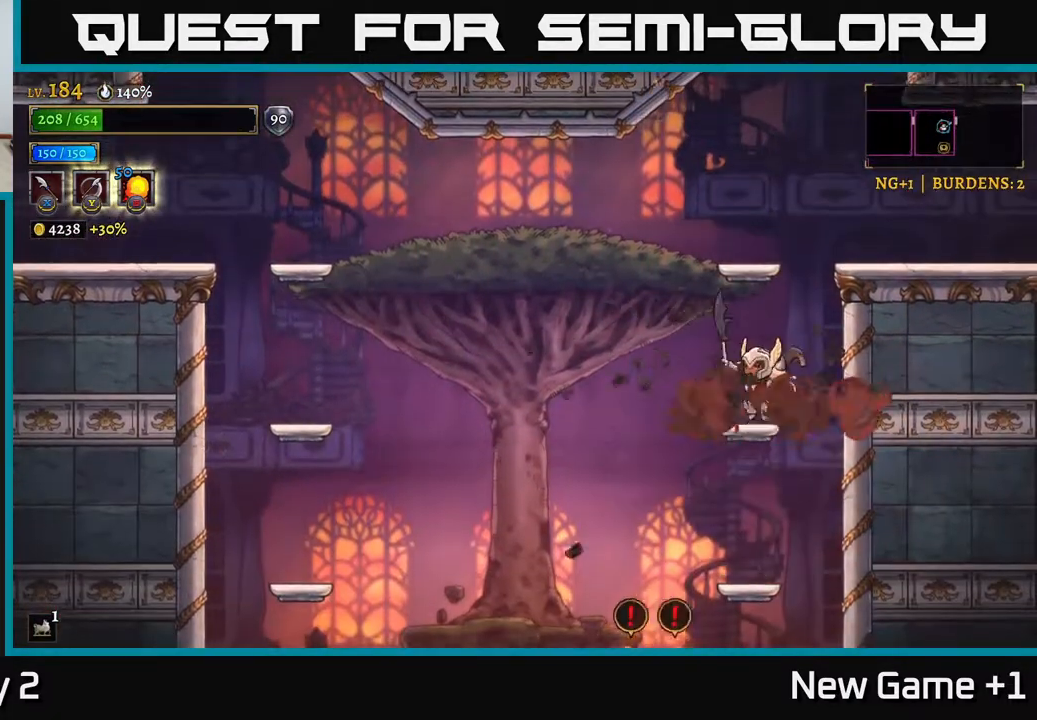
{"buttons": ["A"], "left_stick": "center", "right_stick": "center", "events": [[33, "A", "down"], [133, "A", "up"], [183, "left_stick", "center"], [450, "A", "down"]]}
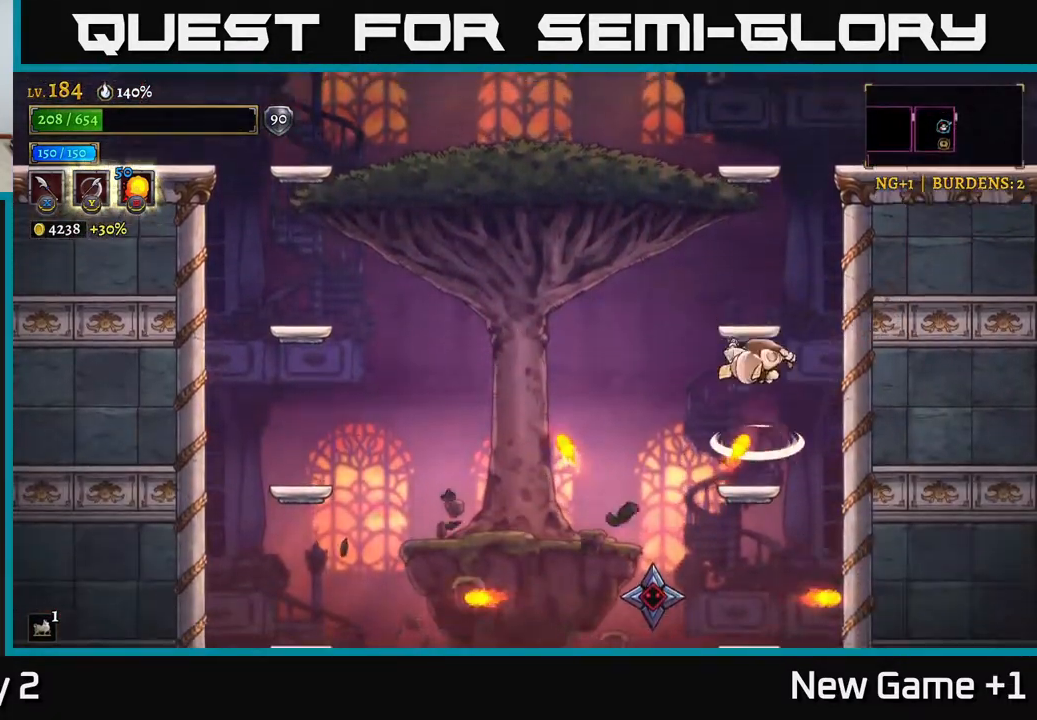
{"buttons": [], "left_stick": "center", "right_stick": "center", "events": [[67, "left_stick", "up-left"], [167, "A", "up"], [300, "left_stick", "center"]]}
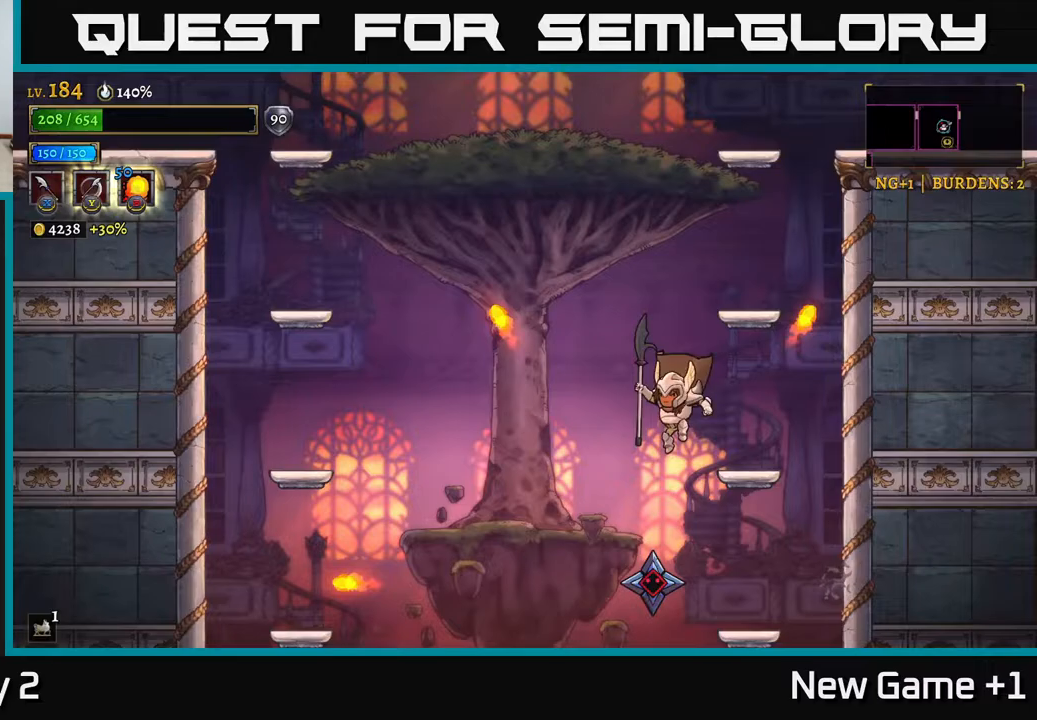
{"buttons": ["A"], "left_stick": "center", "right_stick": "center", "events": [[17, "left_stick", "right"], [83, "X", "down"], [233, "X", "up"], [350, "left_stick", "left"], [400, "A", "down"], [467, "left_stick", "center"]]}